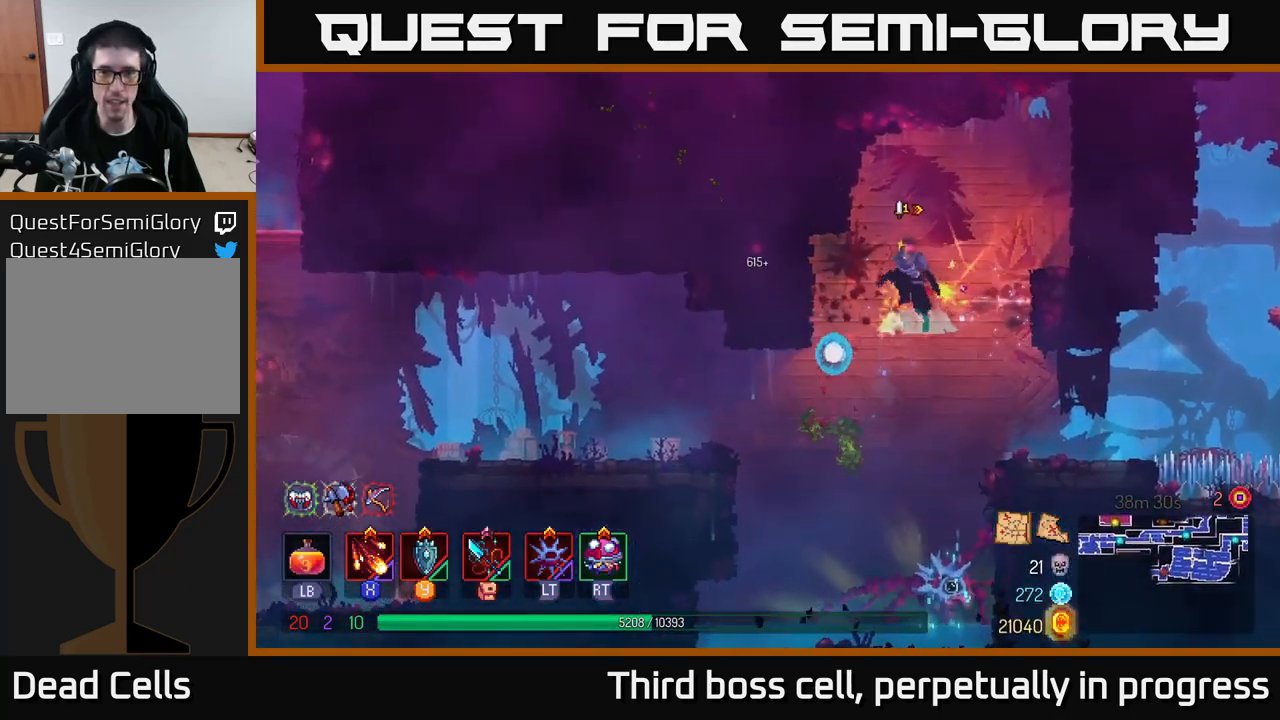
Gameplay with a controller (Xbox layout); each line is a JSON object with the inputs held at the frame after it. "events" lists button and stick changes between this image and that frame as [ms after this image, input, new state], when the widget could be followed in between.
{"buttons": [], "left_stick": "left", "right_stick": "center", "events": [[50, "A", "up"]]}
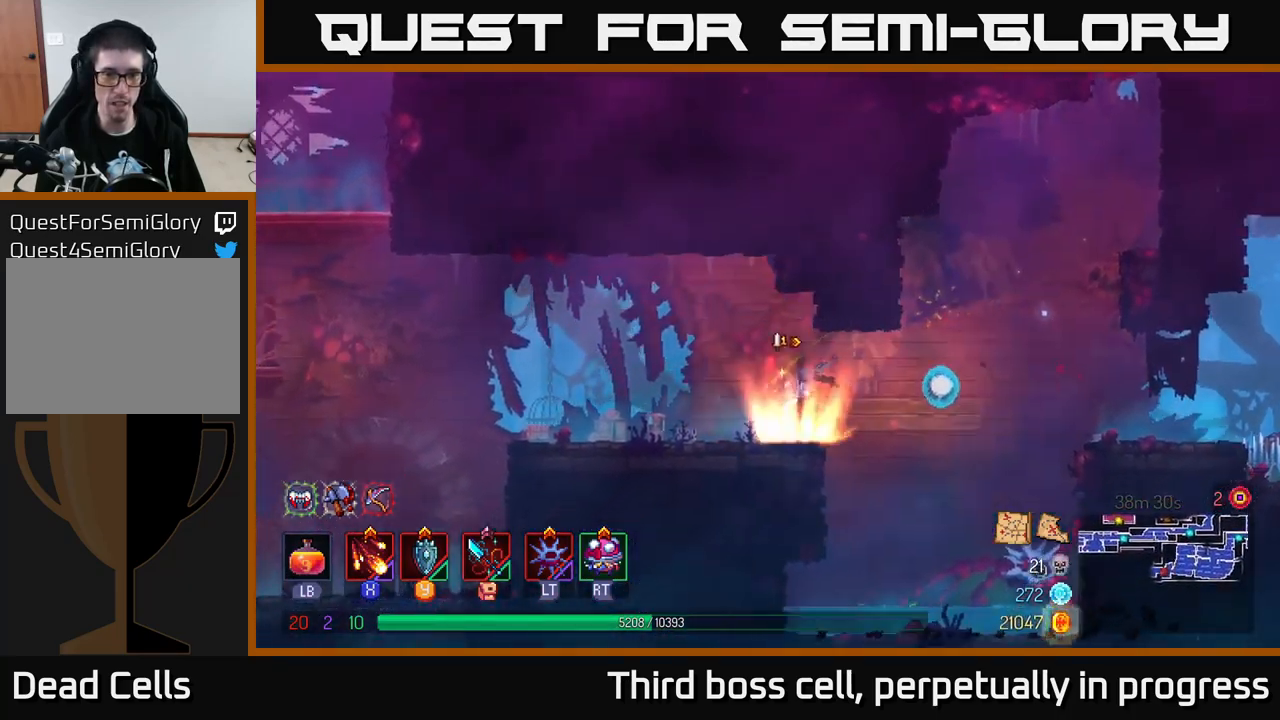
{"buttons": [], "left_stick": "left", "right_stick": "down-left", "events": [[34, "B", "down"], [150, "B", "up"], [367, "right_stick", "down-left"]]}
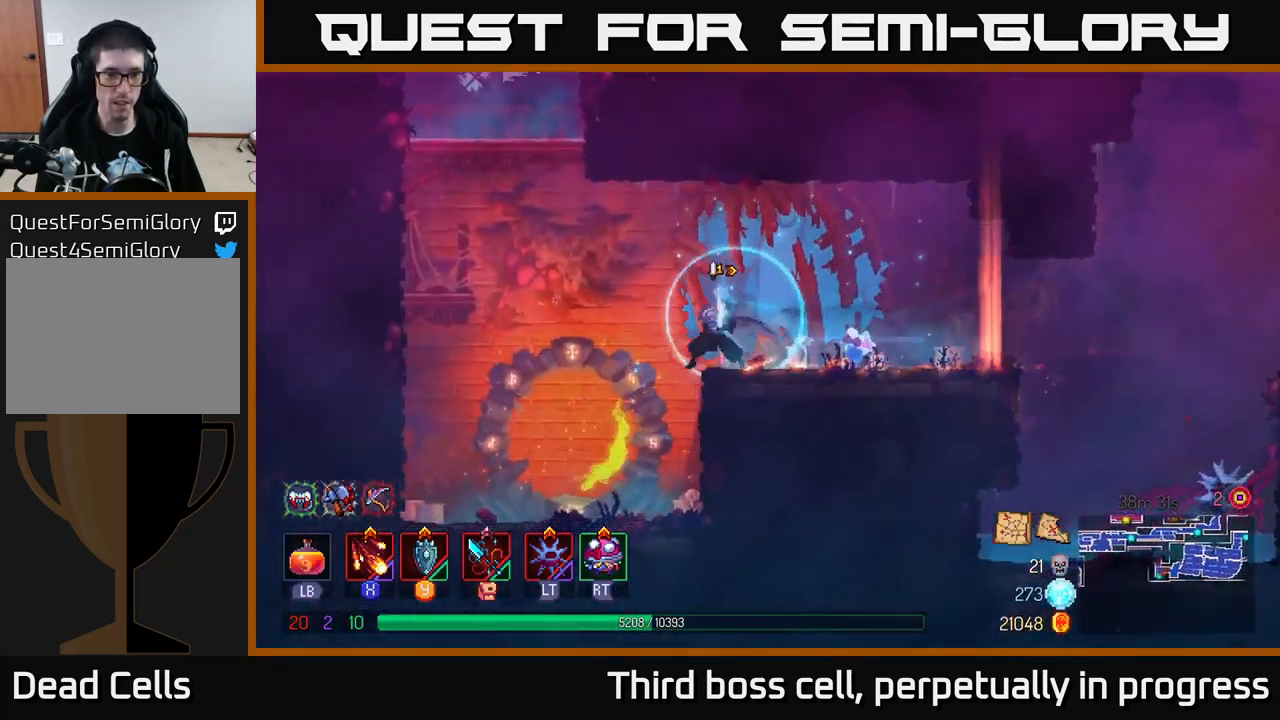
{"buttons": [], "left_stick": "left", "right_stick": "center", "events": [[34, "right_stick", "center"], [84, "A", "down"], [234, "A", "up"], [317, "A", "down"], [484, "A", "up"]]}
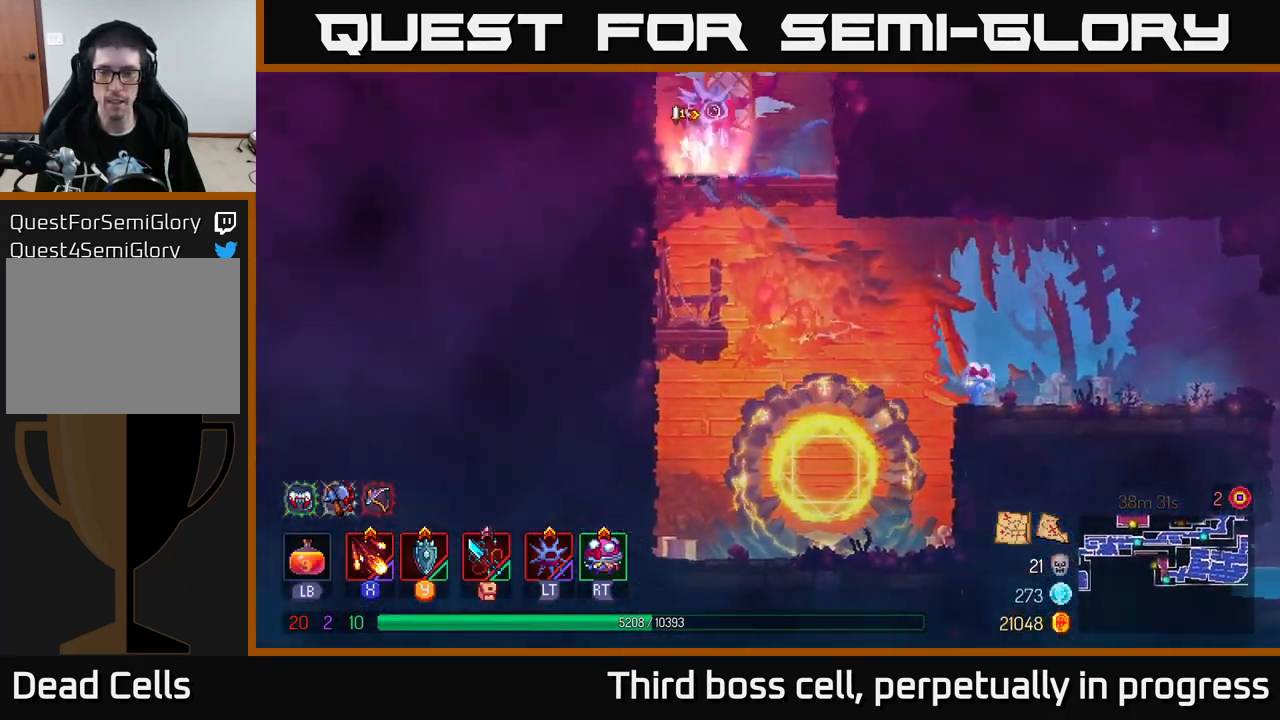
{"buttons": [], "left_stick": "center", "right_stick": "center", "events": [[150, "left_stick", "center"]]}
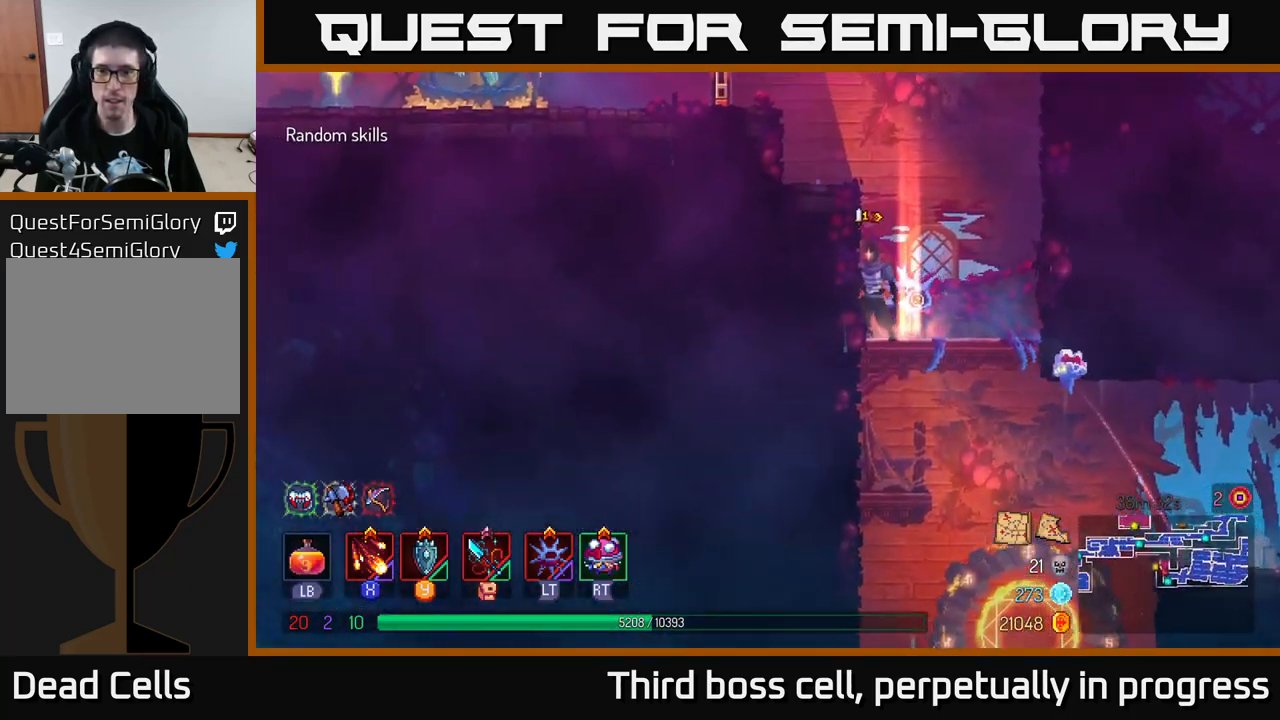
{"buttons": [], "left_stick": "left", "right_stick": "center", "events": [[167, "A", "down"], [250, "left_stick", "left"], [267, "A", "up"]]}
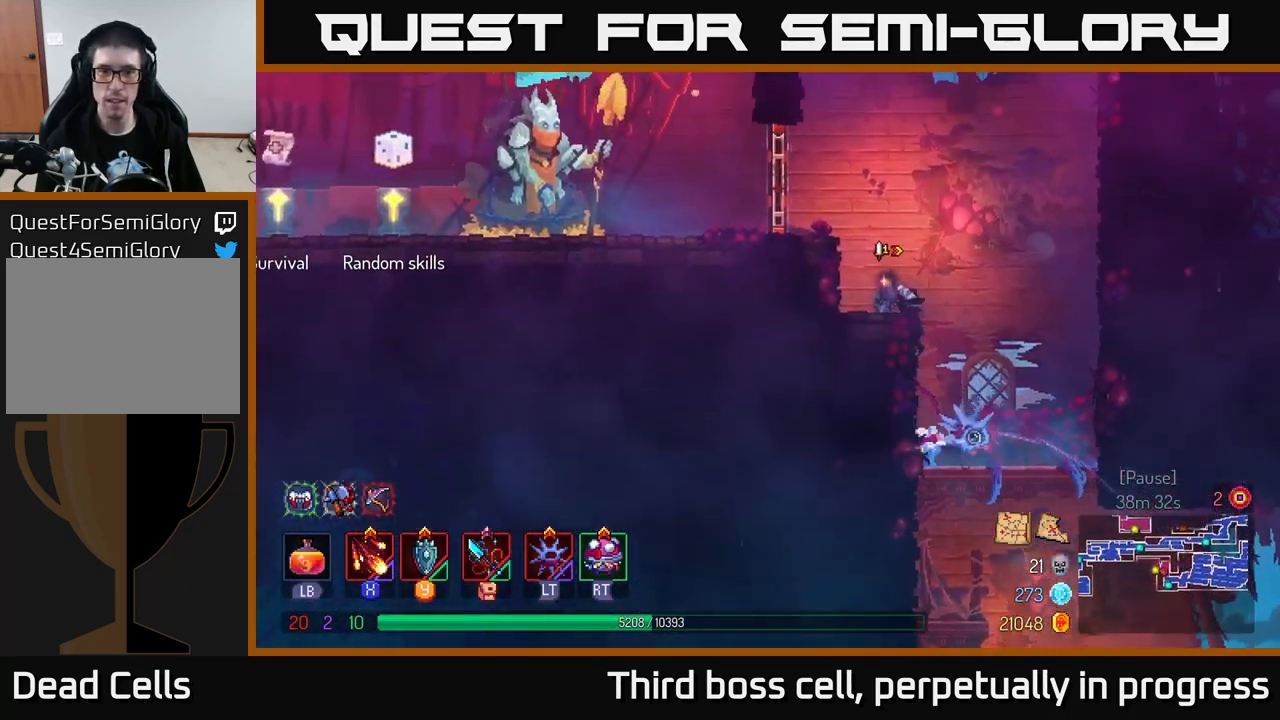
{"buttons": ["B"], "left_stick": "left", "right_stick": "center", "events": [[50, "A", "down"], [184, "A", "up"], [401, "B", "down"]]}
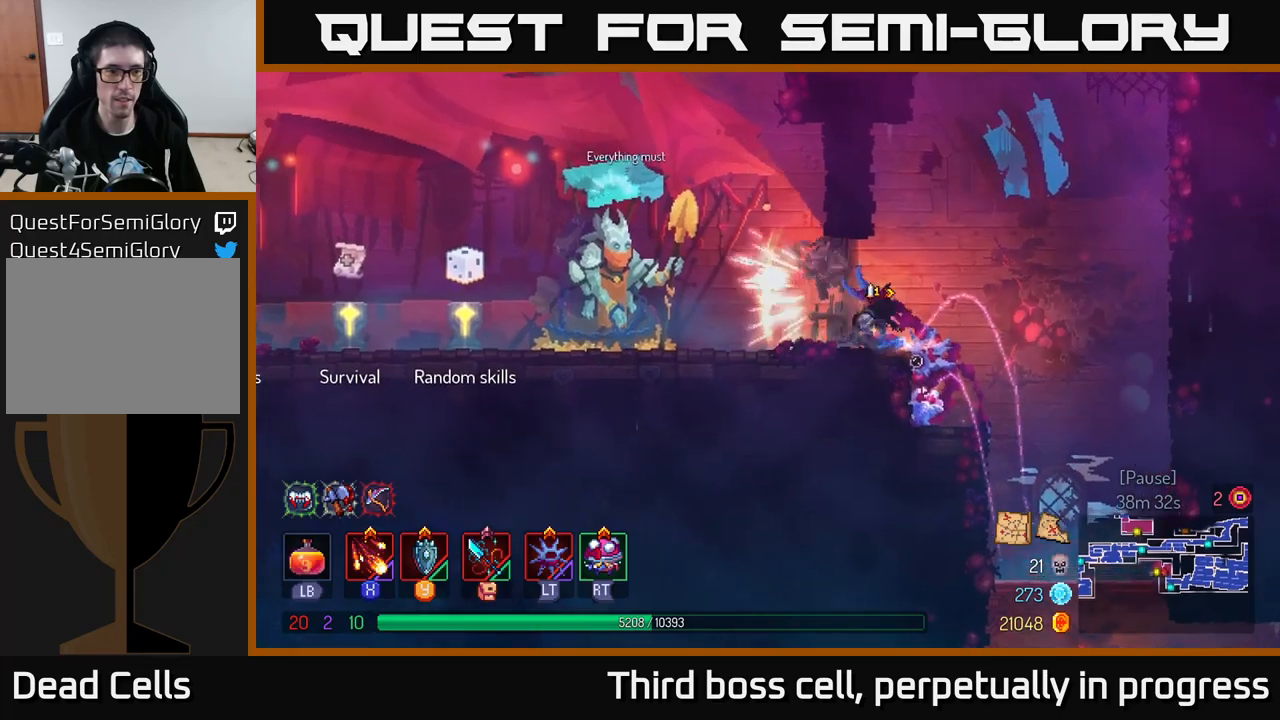
{"buttons": [], "left_stick": "left", "right_stick": "center", "events": [[16, "B", "up"]]}
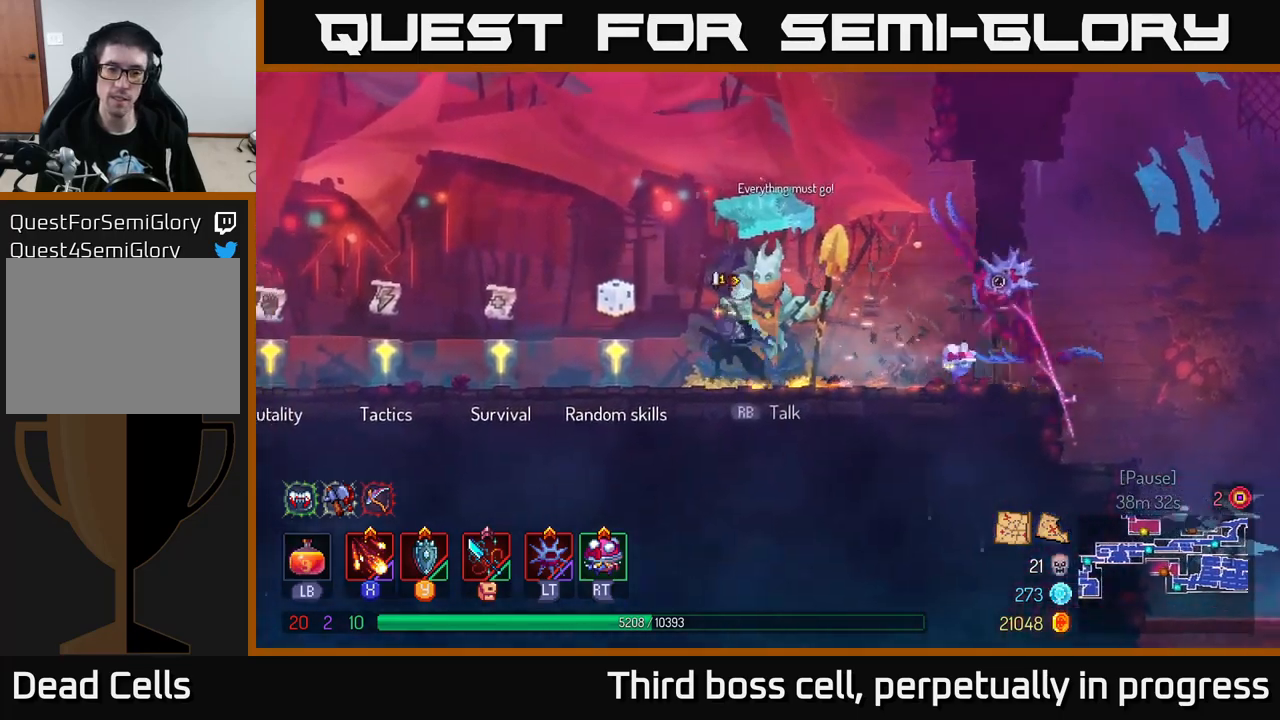
{"buttons": [], "left_stick": "left", "right_stick": "center", "events": []}
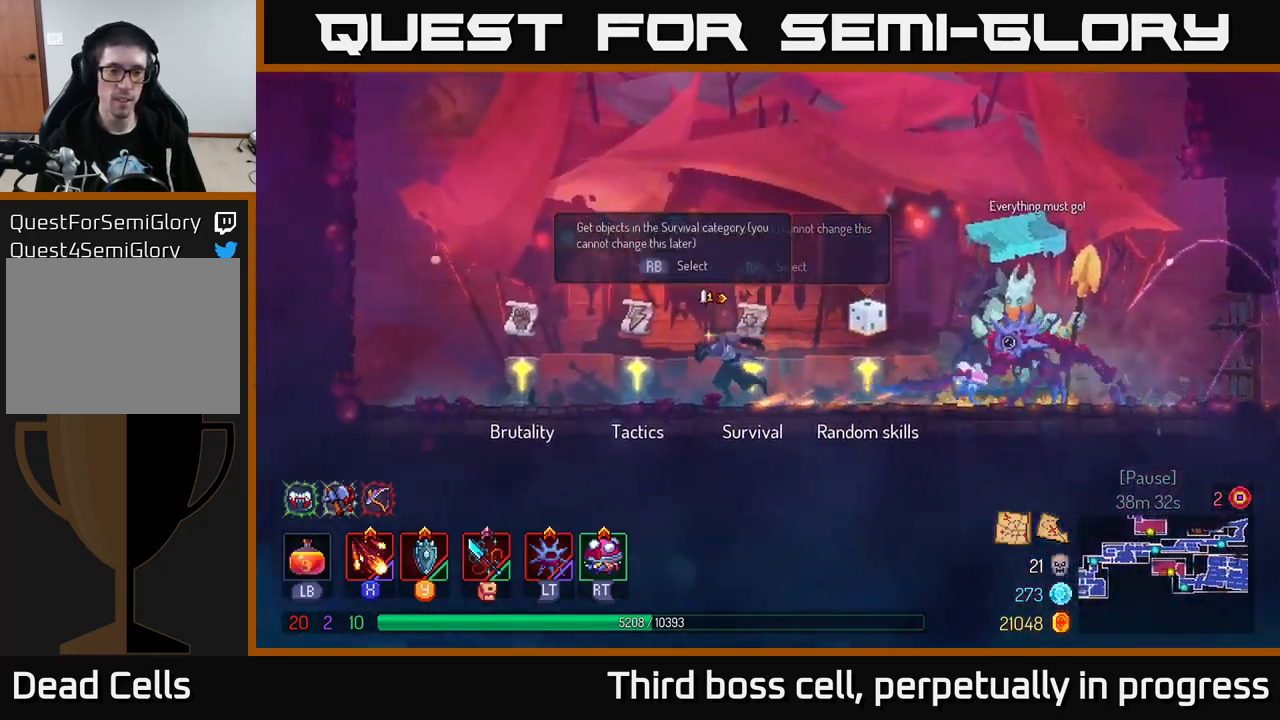
{"buttons": [], "left_stick": "right", "right_stick": "center", "events": [[383, "R1", "down"], [400, "left_stick", "right"], [450, "R1", "up"]]}
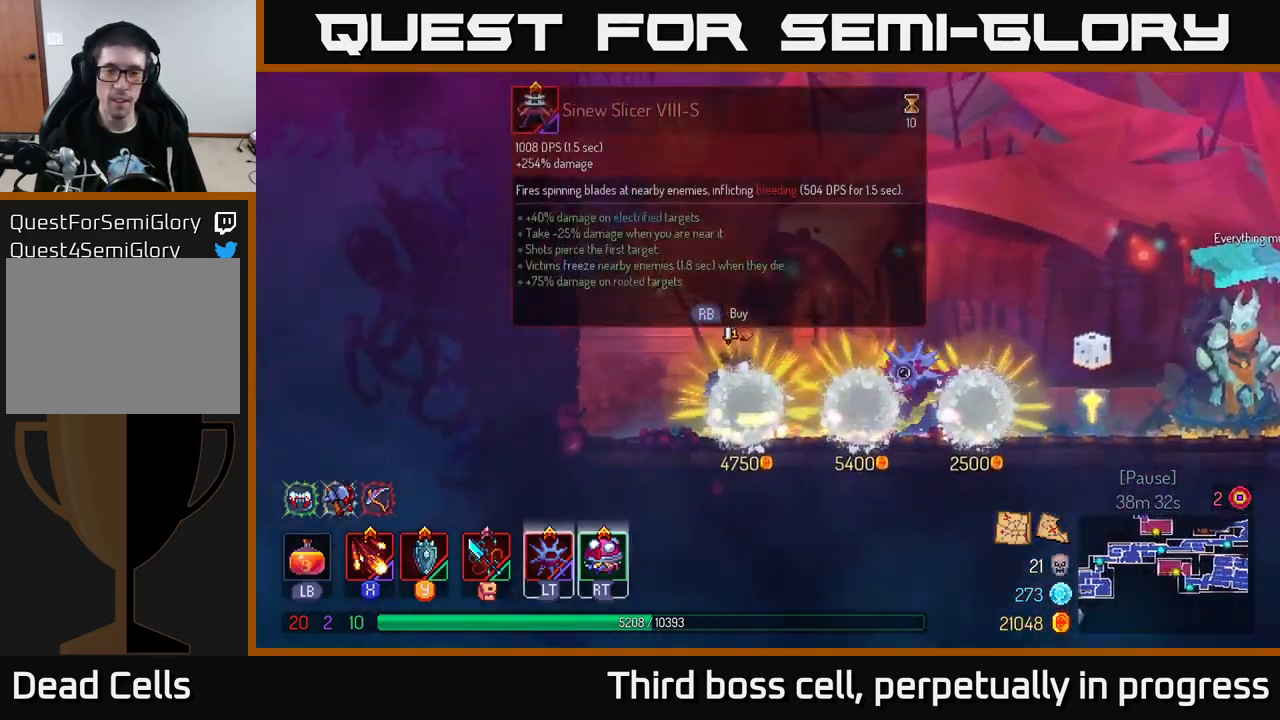
{"buttons": [], "left_stick": "center", "right_stick": "center", "events": [[33, "left_stick", "center"]]}
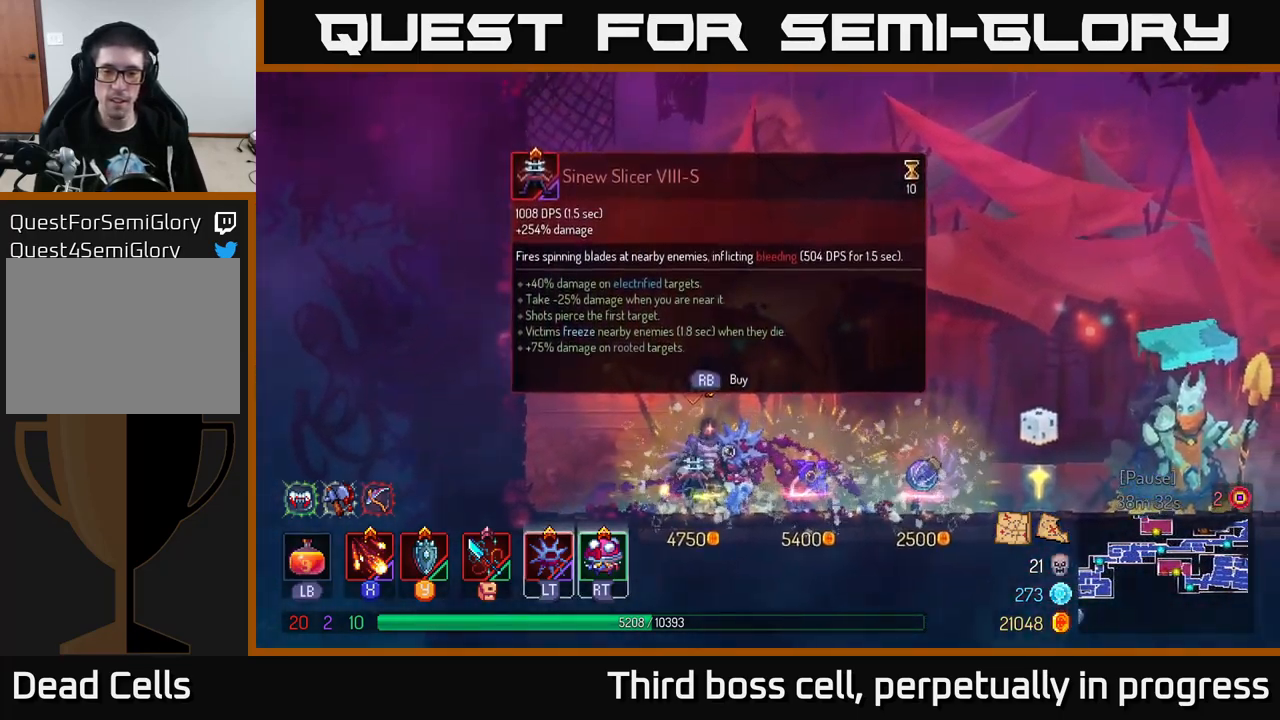
{"buttons": [], "left_stick": "center", "right_stick": "center", "events": []}
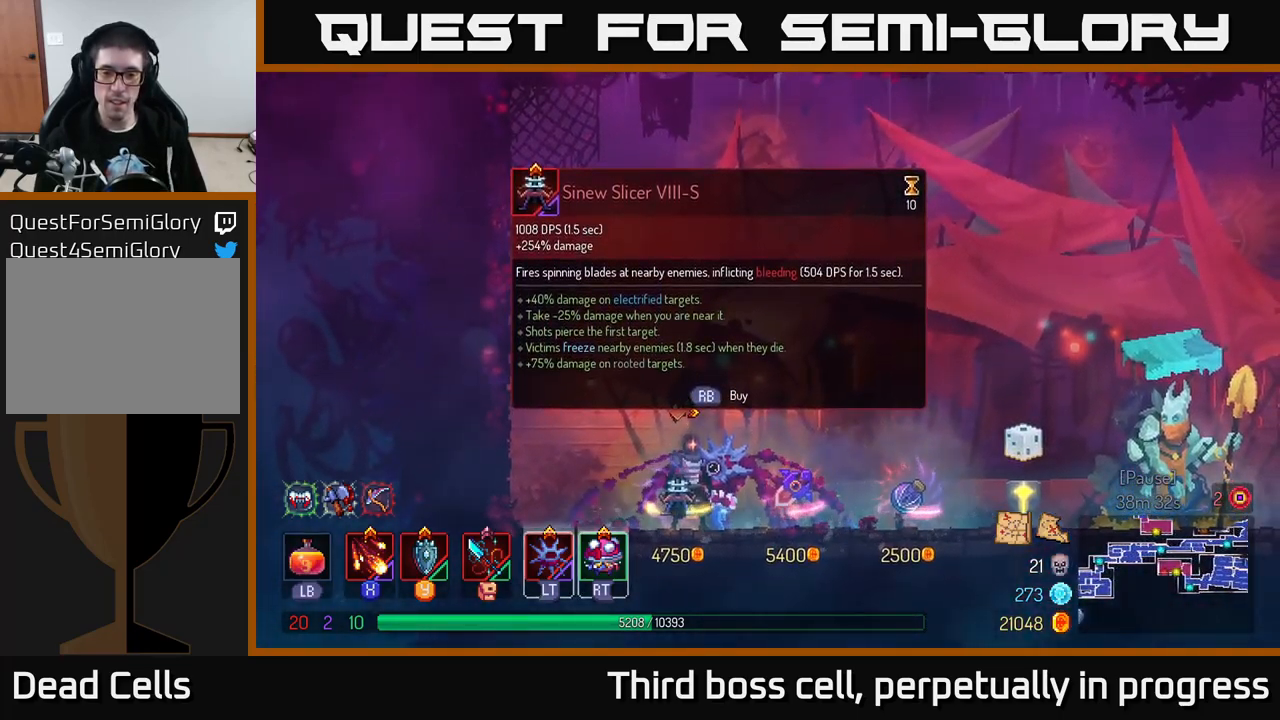
{"buttons": [], "left_stick": "right", "right_stick": "center", "events": [[250, "left_stick", "right"]]}
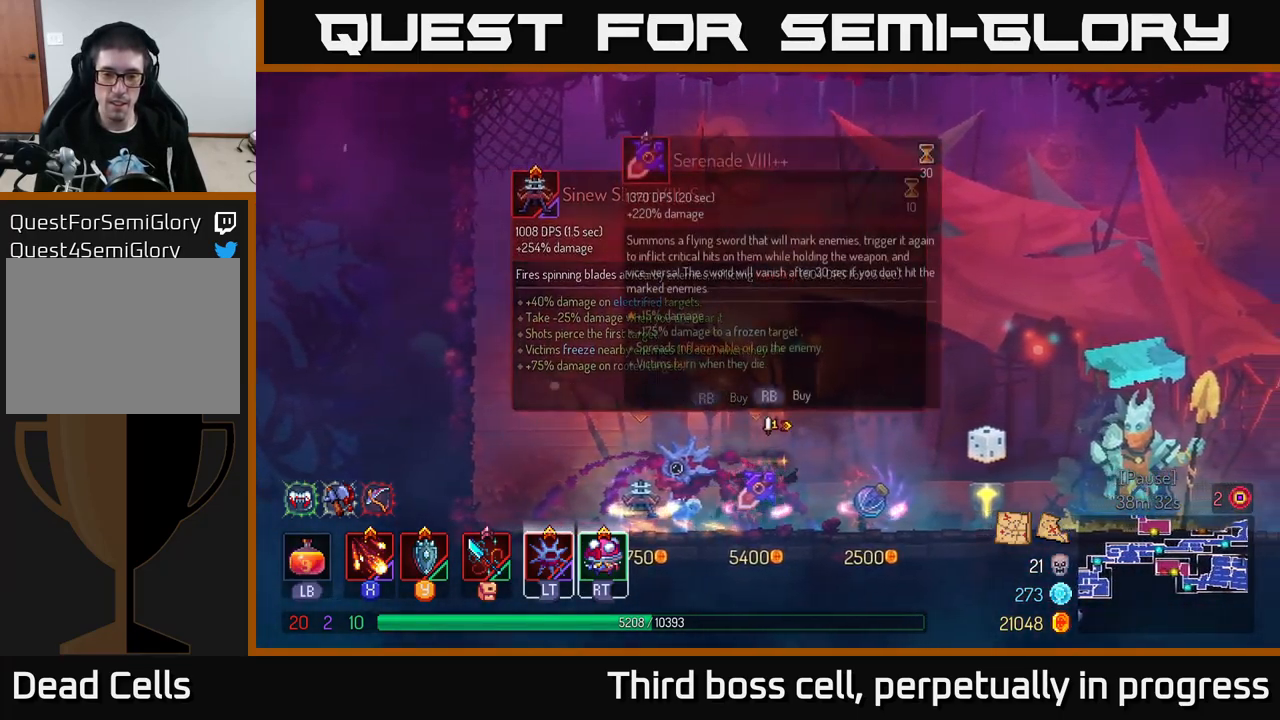
{"buttons": [], "left_stick": "center", "right_stick": "center", "events": [[150, "left_stick", "center"], [250, "left_stick", "left"], [466, "left_stick", "center"]]}
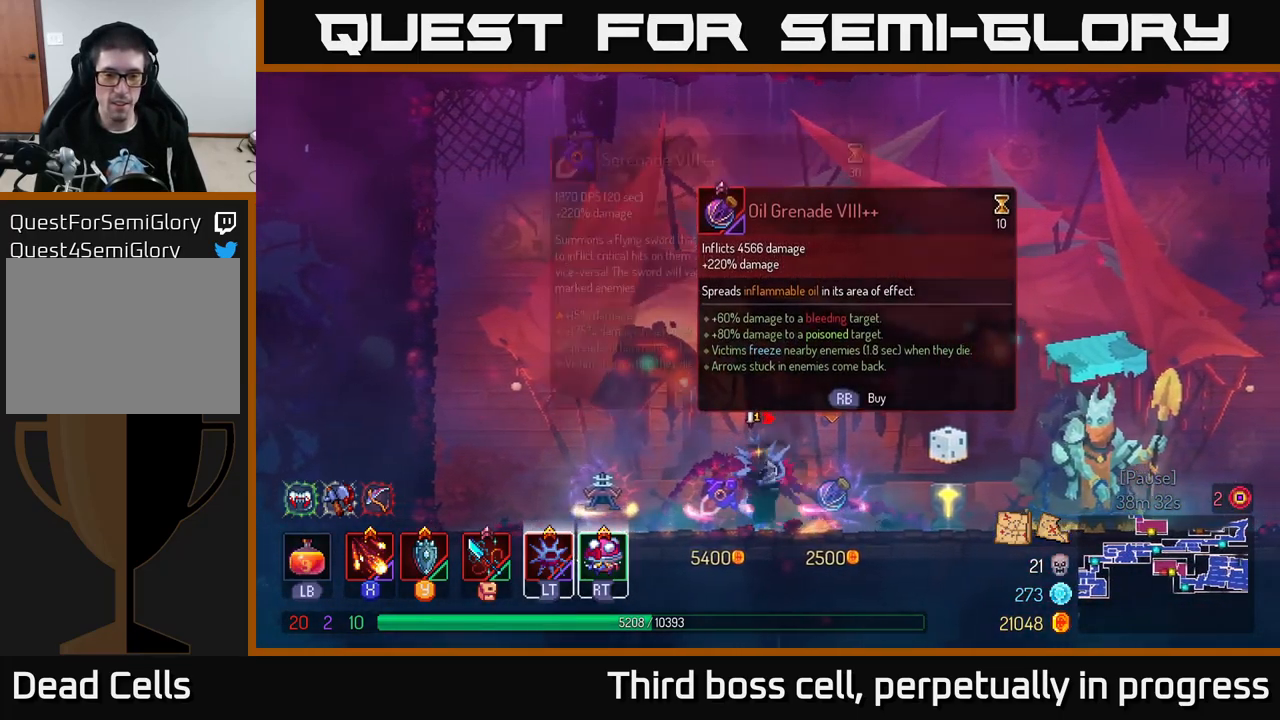
{"buttons": [], "left_stick": "center", "right_stick": "center", "events": [[16, "left_stick", "right"], [500, "left_stick", "center"]]}
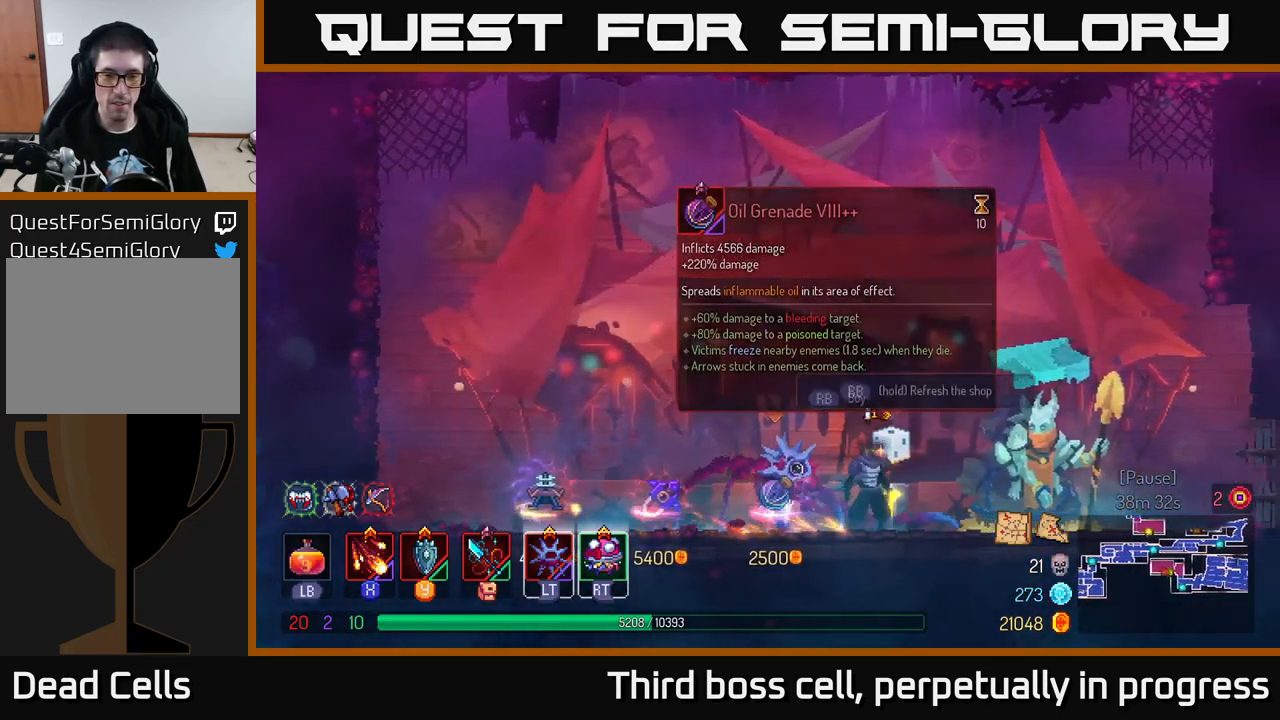
{"buttons": [], "left_stick": "center", "right_stick": "center", "events": []}
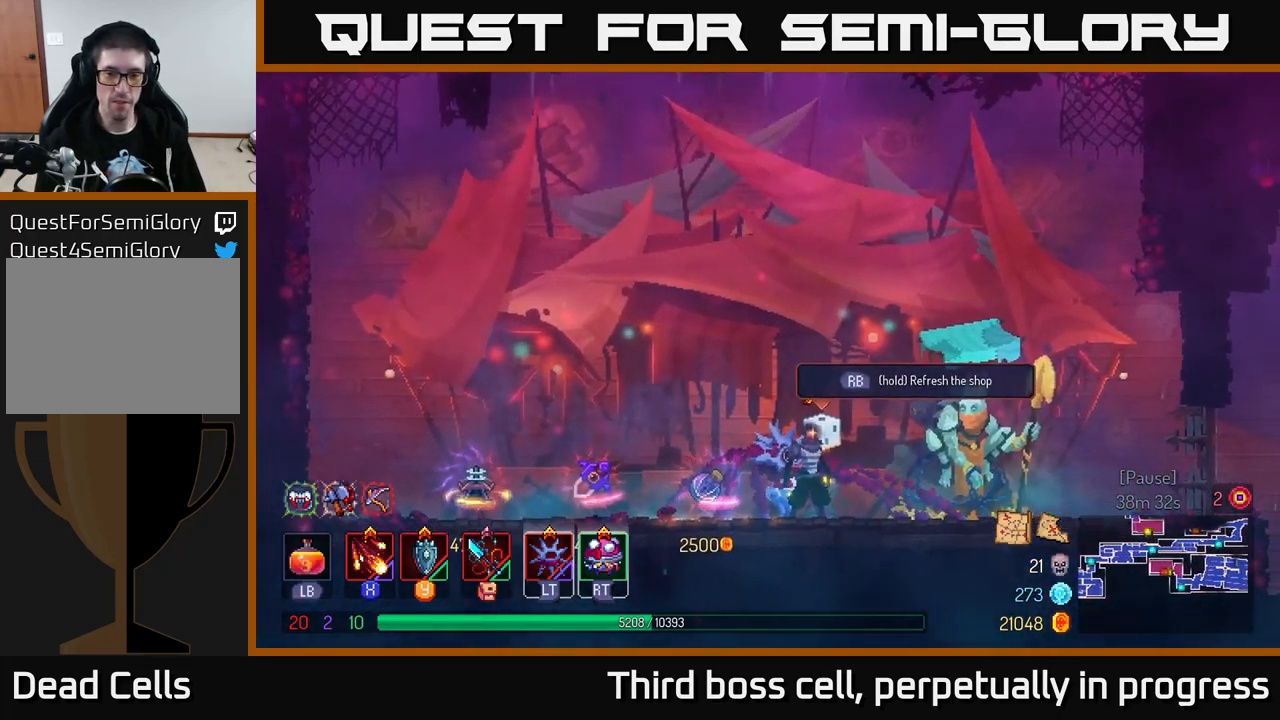
{"buttons": ["R1"], "left_stick": "center", "right_stick": "center", "events": [[250, "R1", "down"]]}
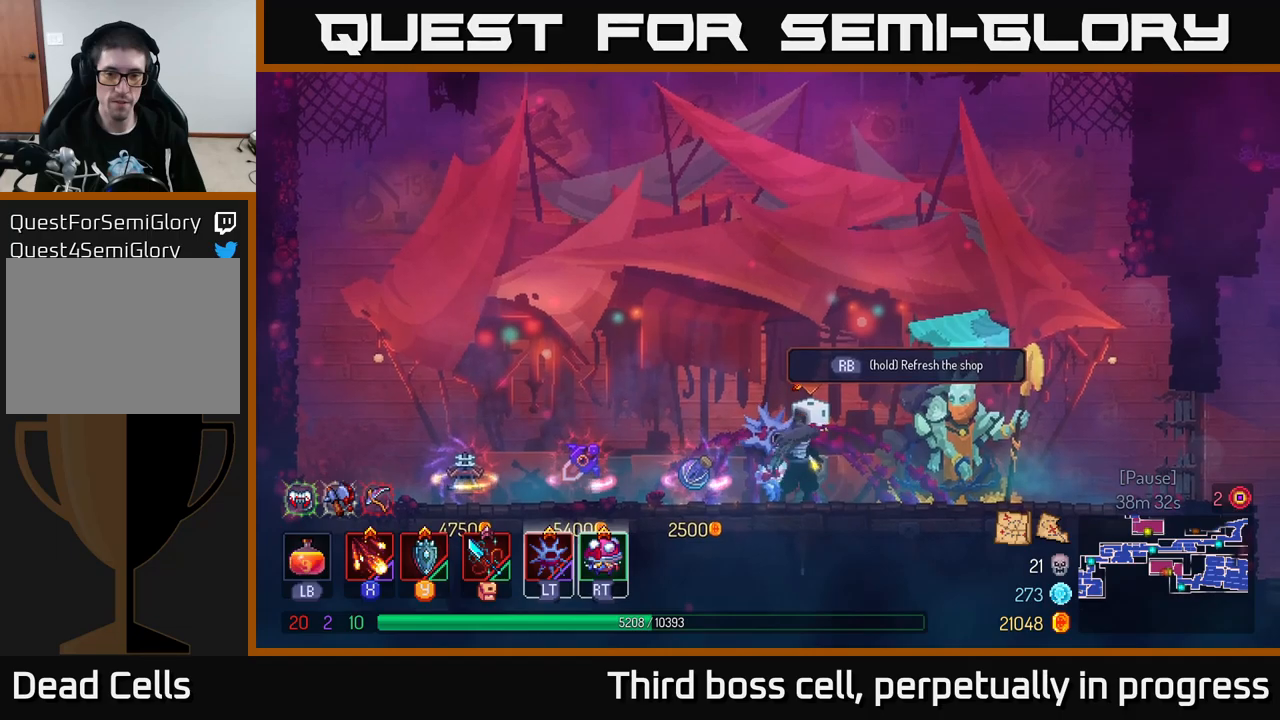
{"buttons": ["R1"], "left_stick": "center", "right_stick": "center", "events": []}
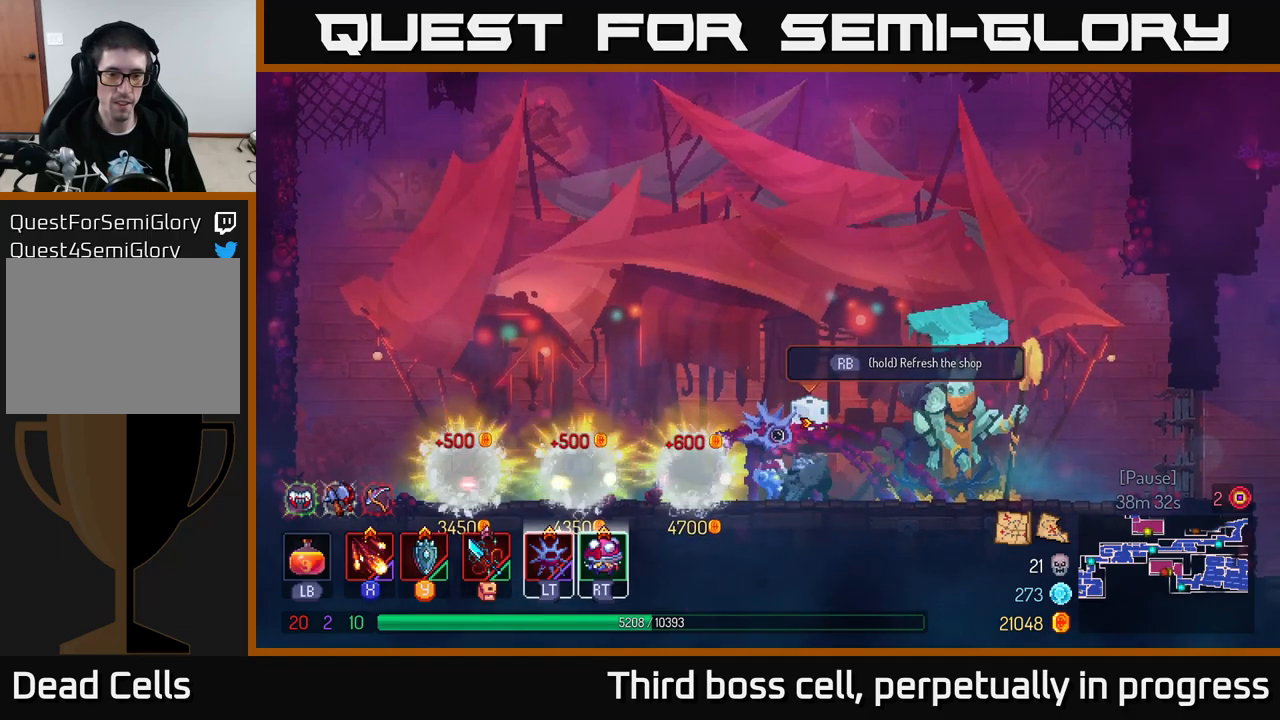
{"buttons": [], "left_stick": "center", "right_stick": "center", "events": [[183, "R1", "up"]]}
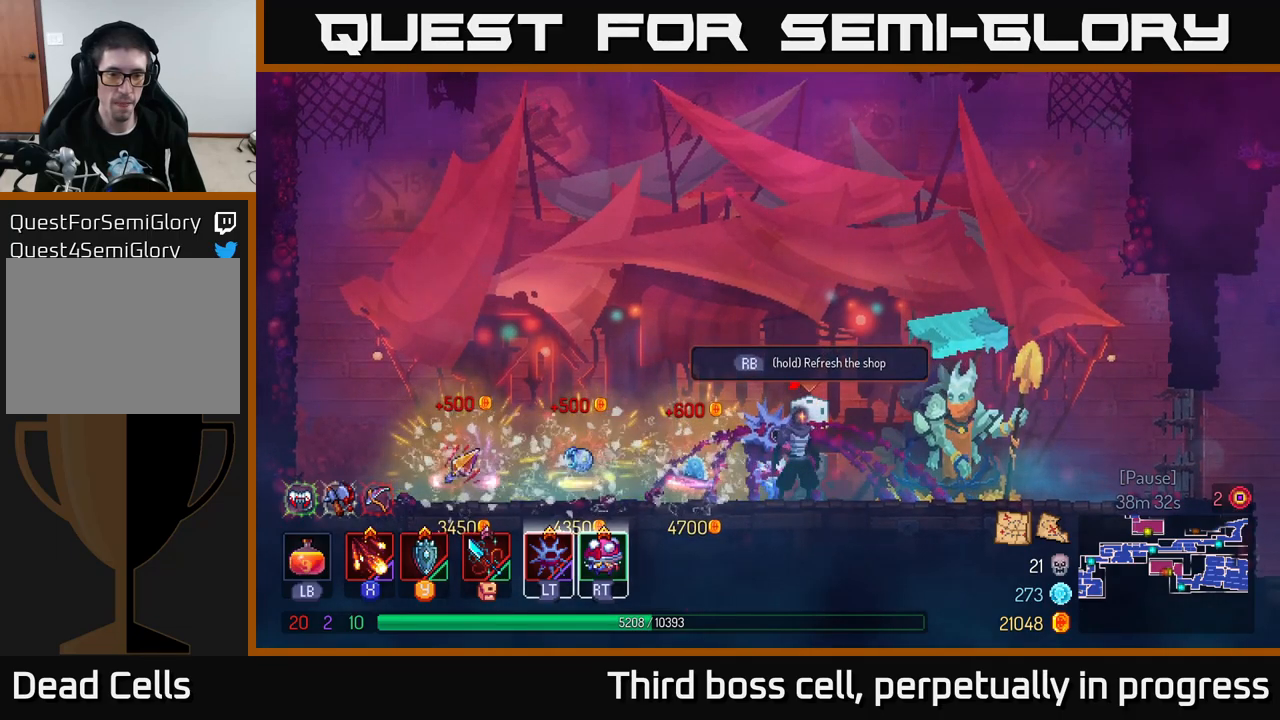
{"buttons": [], "left_stick": "center", "right_stick": "center", "events": []}
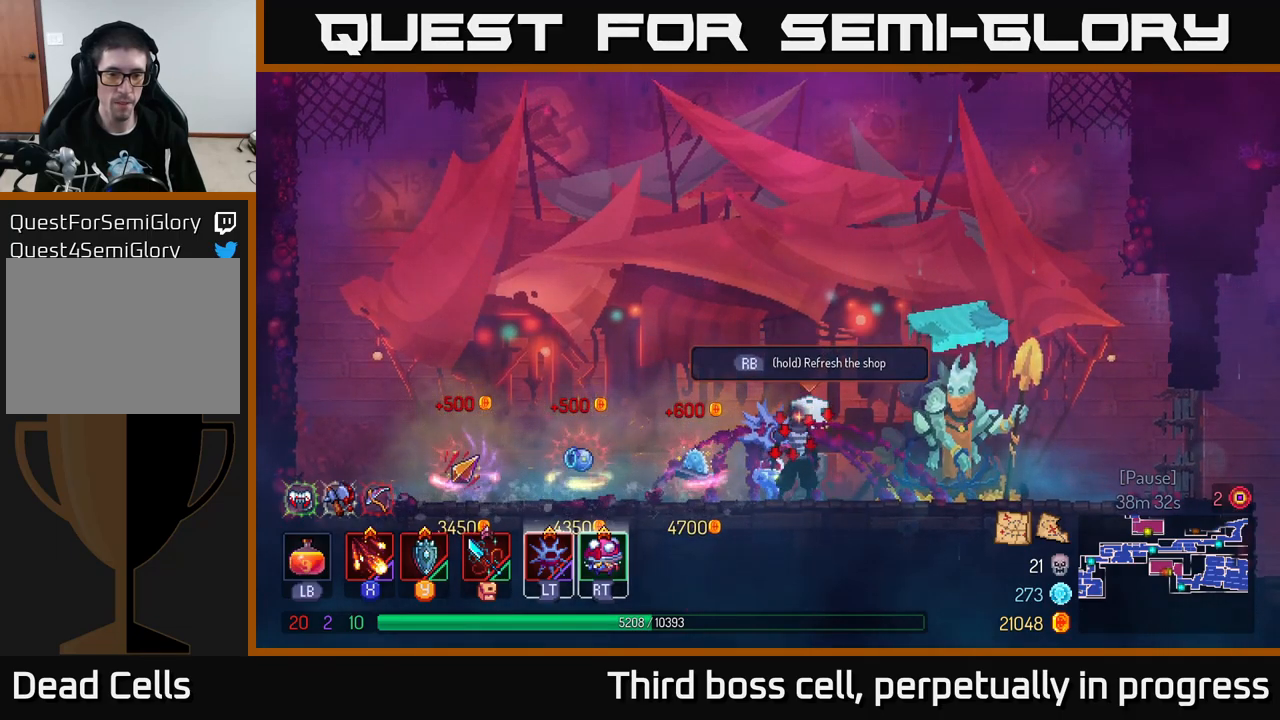
{"buttons": [], "left_stick": "center", "right_stick": "center", "events": []}
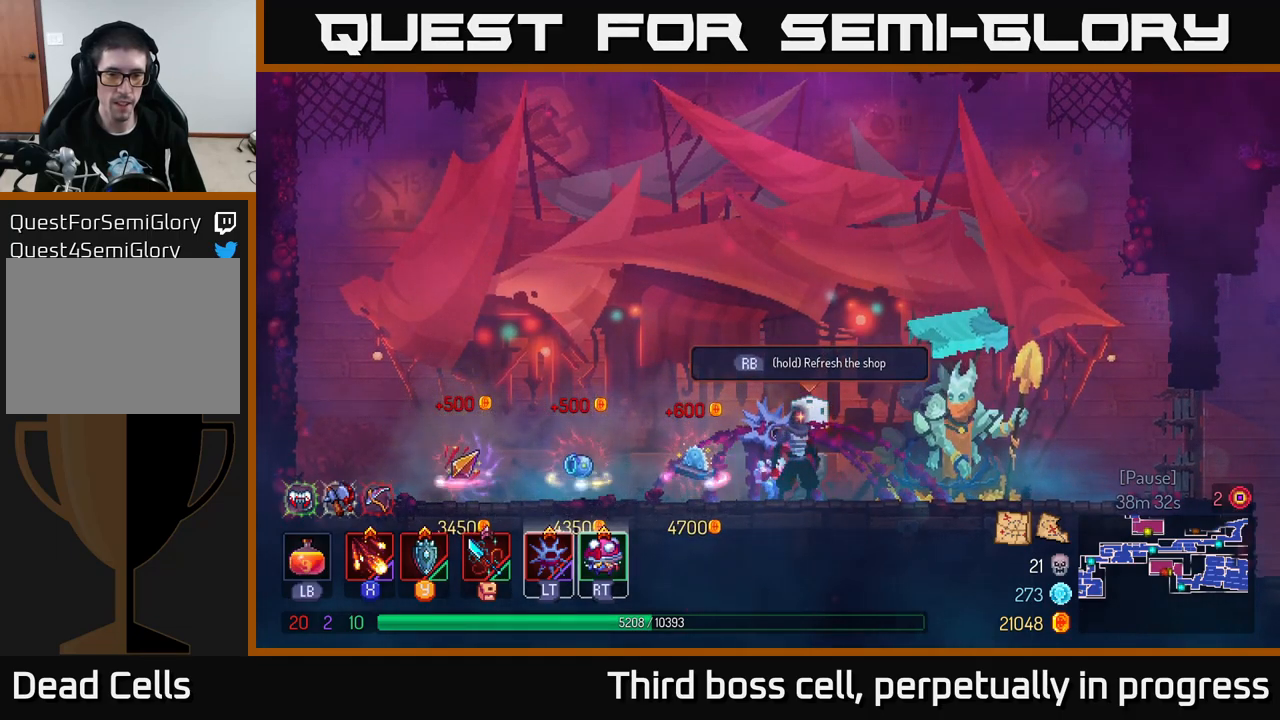
{"buttons": [], "left_stick": "right", "right_stick": "center", "events": [[450, "left_stick", "right"]]}
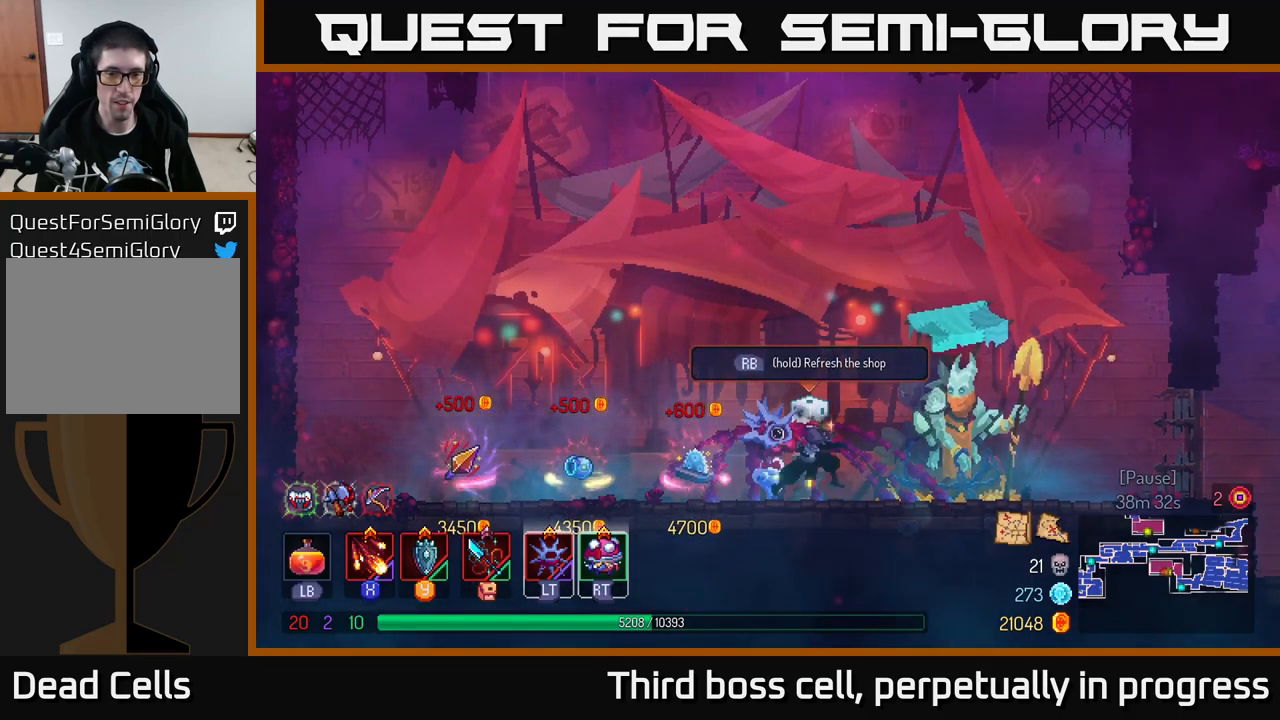
{"buttons": [], "left_stick": "center", "right_stick": "center", "events": [[183, "left_stick", "center"], [283, "left_stick", "left"], [450, "left_stick", "center"]]}
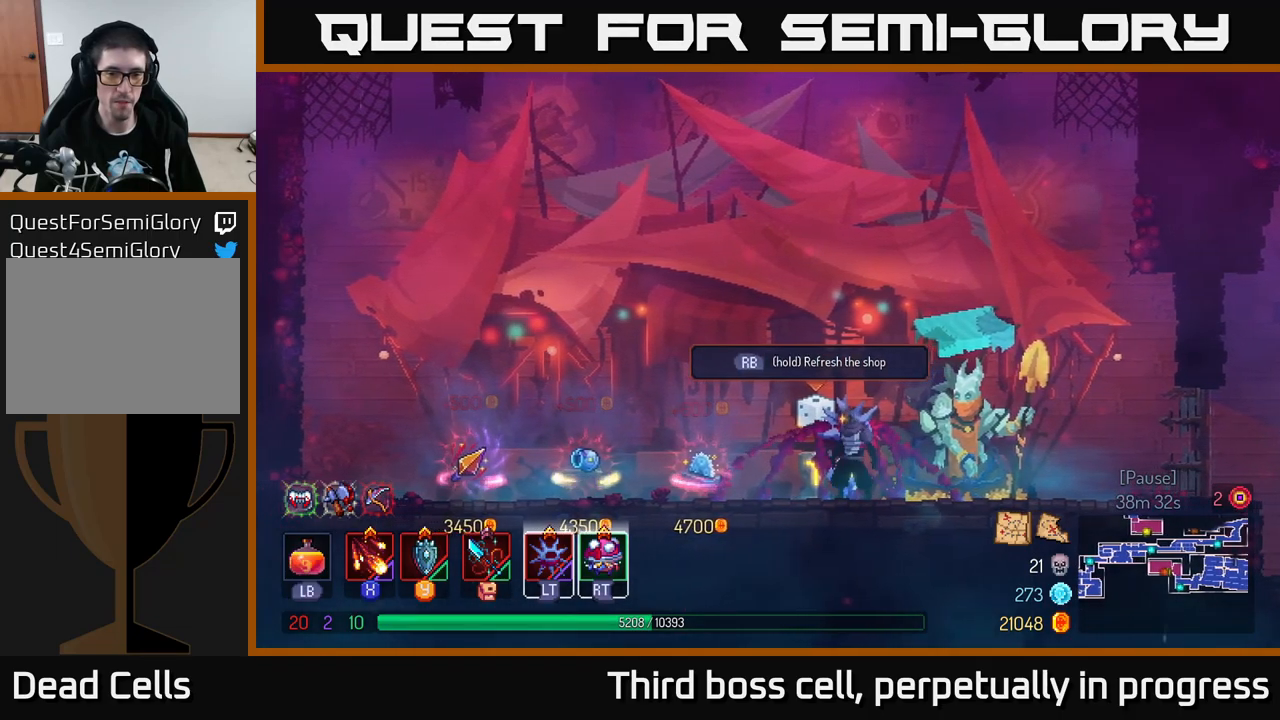
{"buttons": [], "left_stick": "center", "right_stick": "center", "events": []}
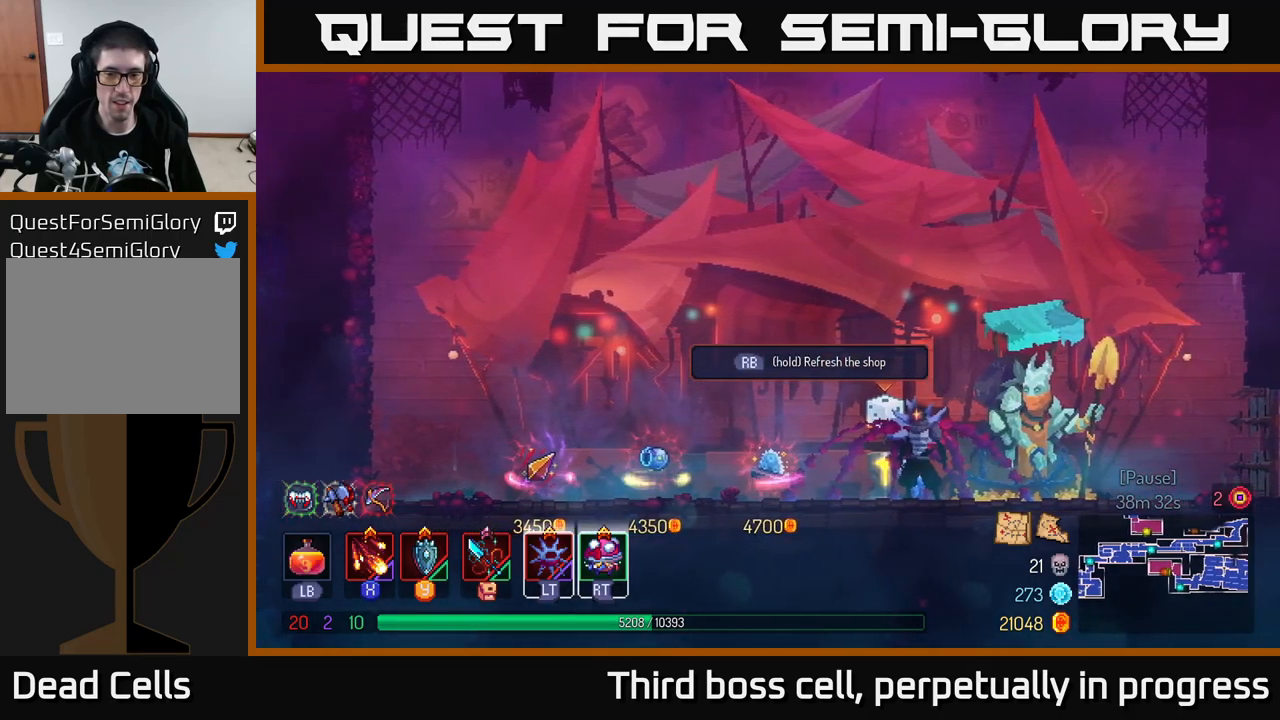
{"buttons": [], "left_stick": "center", "right_stick": "center", "events": [[350, "left_stick", "left"], [483, "left_stick", "center"]]}
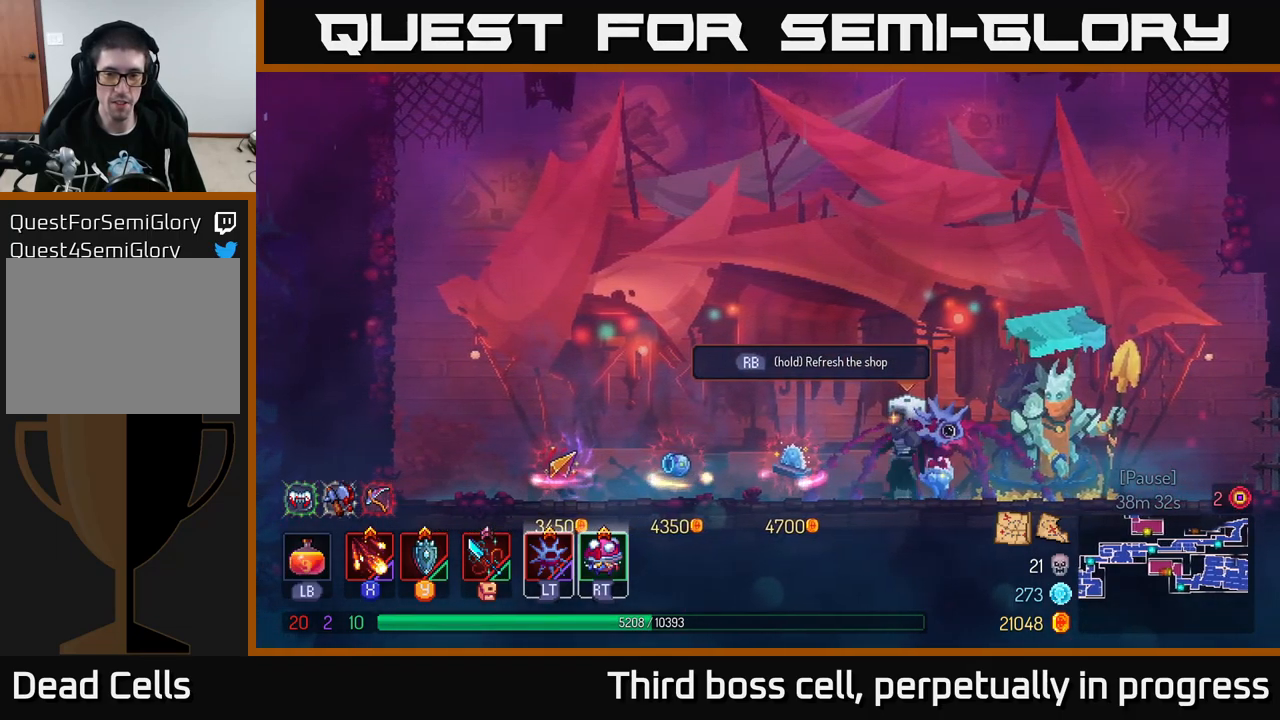
{"buttons": [], "left_stick": "center", "right_stick": "center", "events": [[317, "left_stick", "right"], [483, "left_stick", "center"]]}
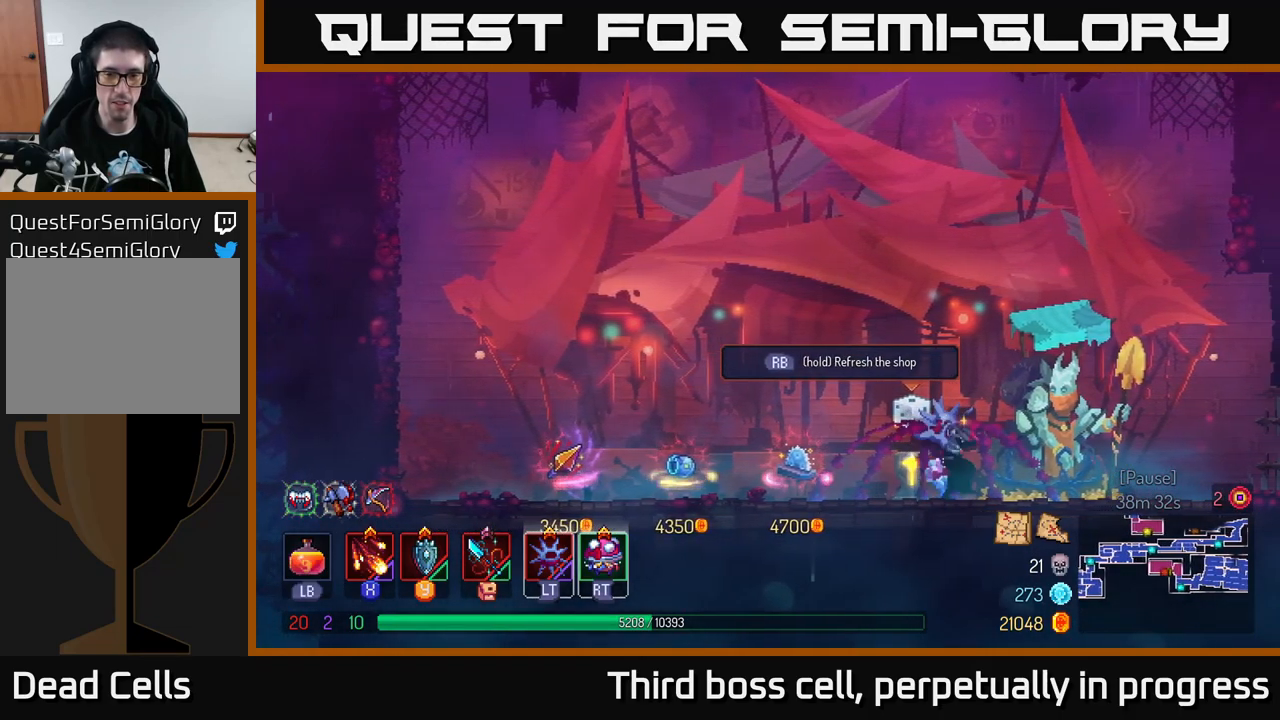
{"buttons": ["R1"], "left_stick": "center", "right_stick": "center", "events": [[33, "left_stick", "left"], [133, "left_stick", "center"], [500, "R1", "down"]]}
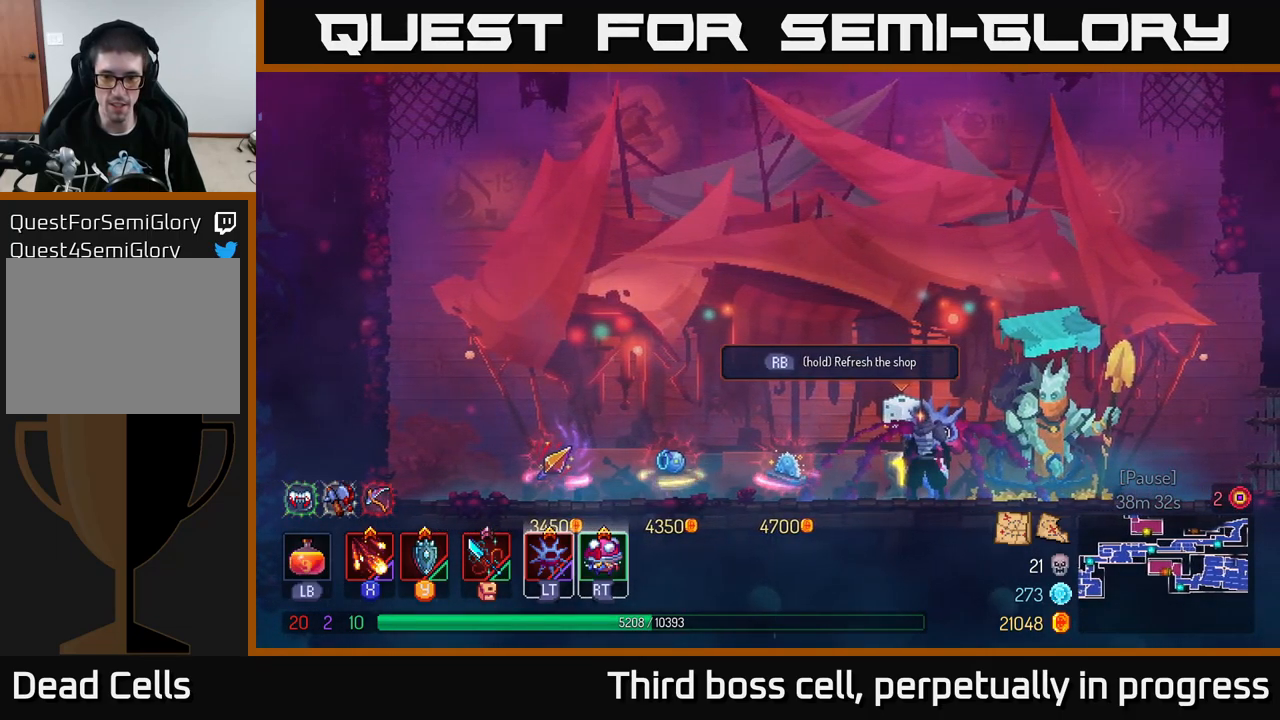
{"buttons": ["R1"], "left_stick": "center", "right_stick": "center", "events": []}
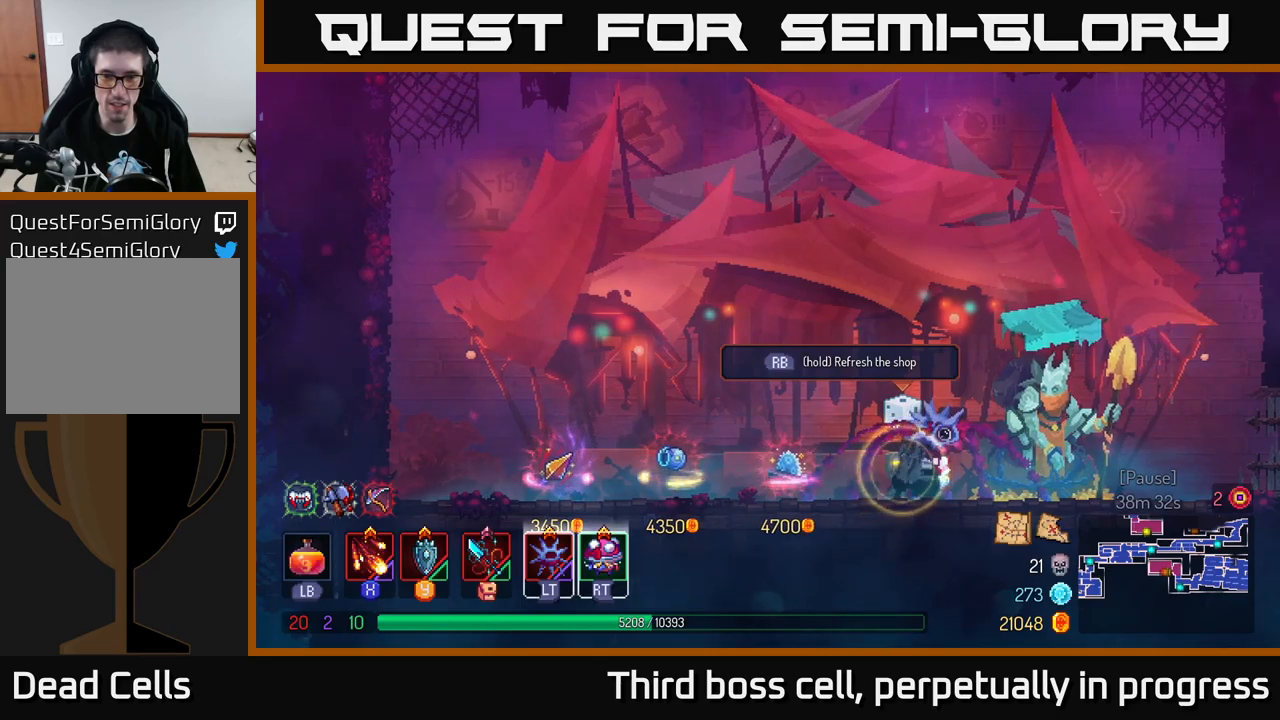
{"buttons": [], "left_stick": "center", "right_stick": "center", "events": [[467, "R1", "up"]]}
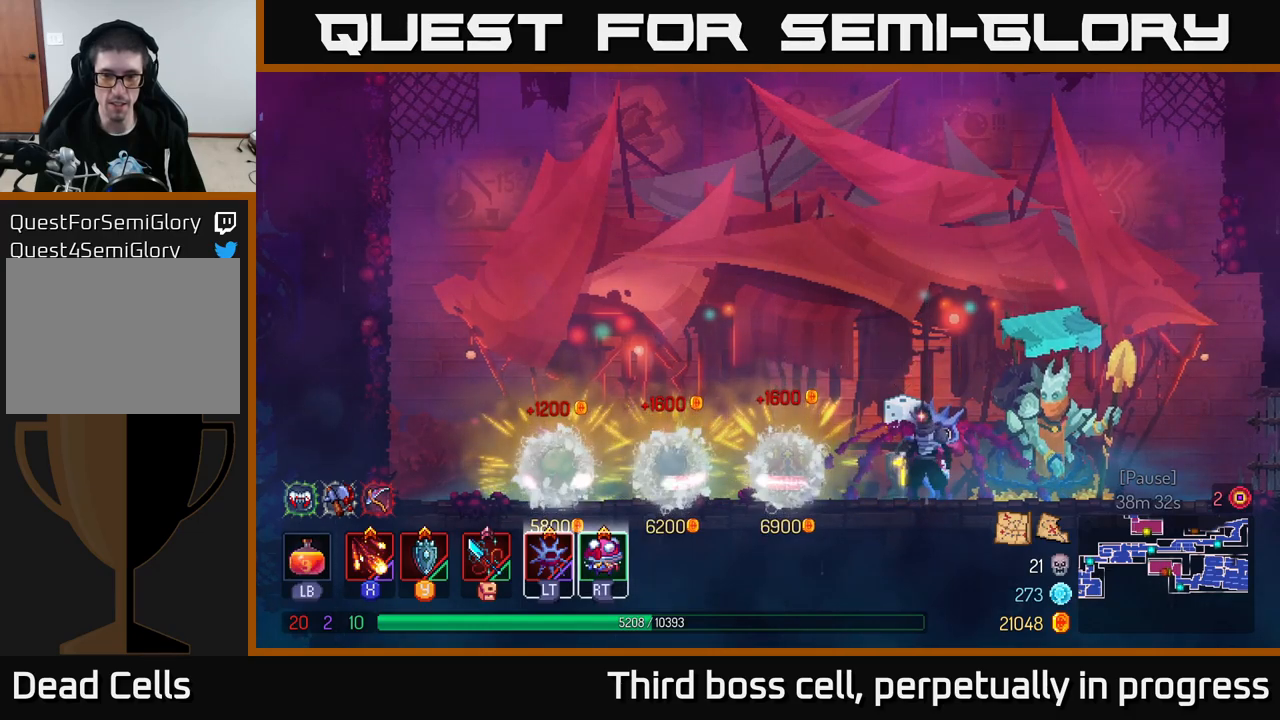
{"buttons": [], "left_stick": "center", "right_stick": "center", "events": []}